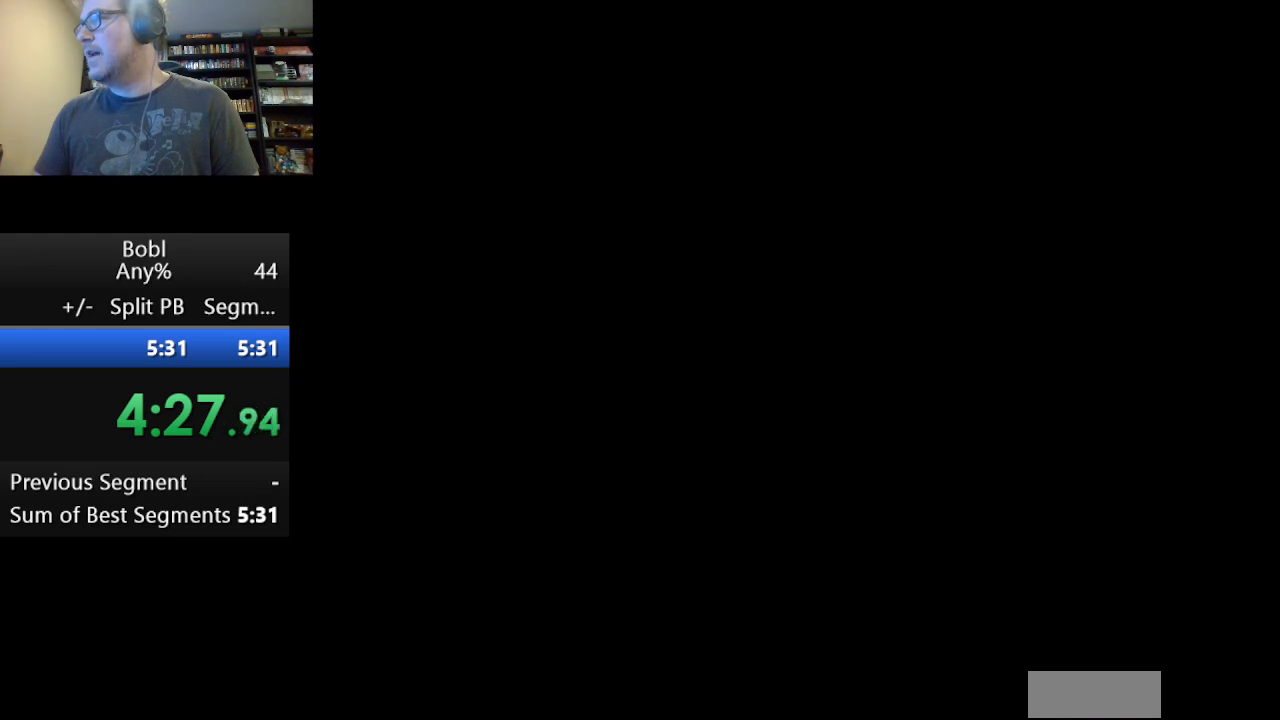
Gameplay with a controller (Nintendo layout); each line is a JSON object with the inputs held at the frame after it. "events" lists button and stick changes between this image and that frame as [ms after this image, input, new state], when the widget could be followed in between. Not read: L3 R3.
{"buttons": ["DPAD_LEFT"], "events": []}
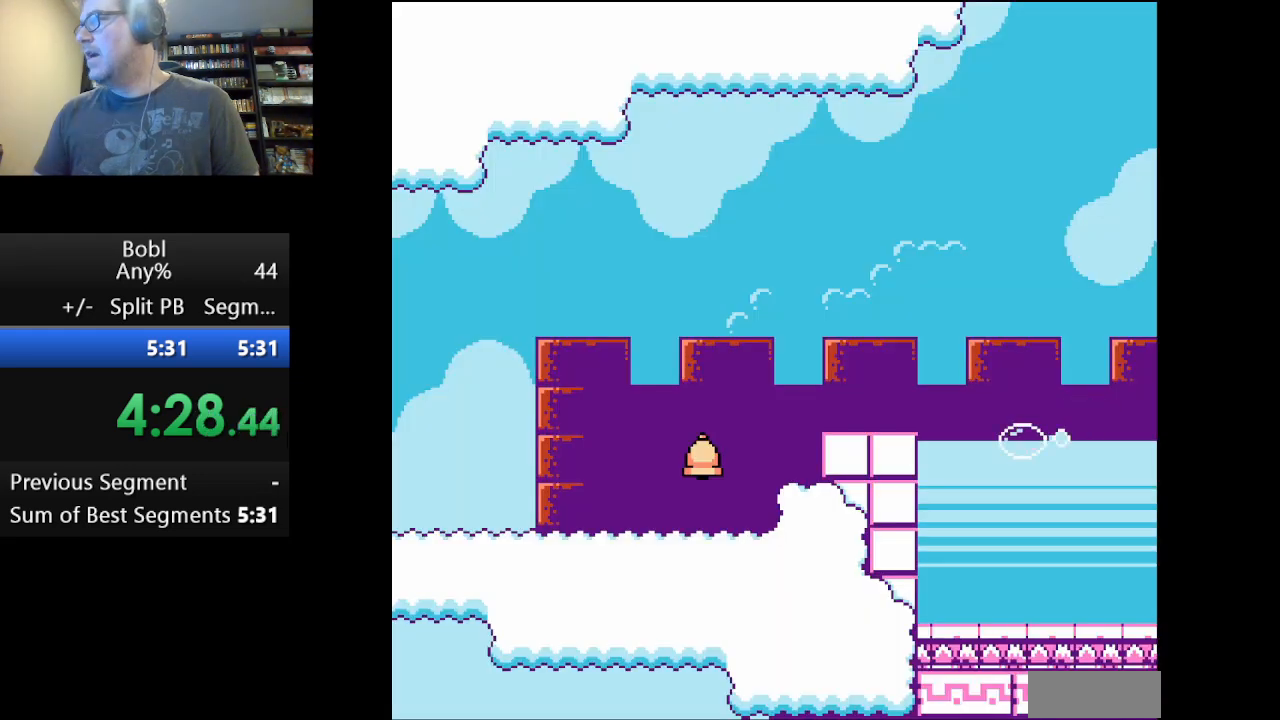
{"buttons": ["DPAD_RIGHT"], "events": [[42, "A", "down"], [167, "A", "up"], [250, "DPAD_LEFT", "up"], [334, "DPAD_RIGHT", "down"], [334, "DPAD_UP", "down"], [376, "DPAD_UP", "up"]]}
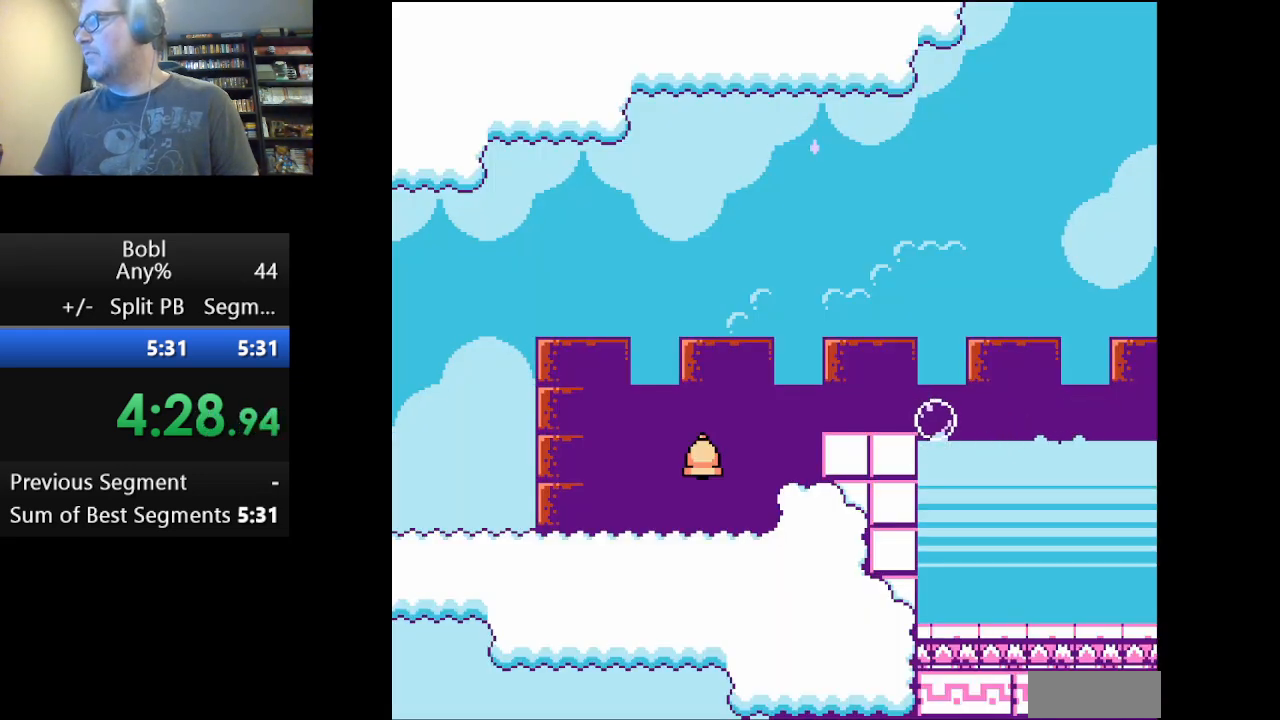
{"buttons": ["A", "DPAD_LEFT"], "events": [[208, "DPAD_RIGHT", "up"], [250, "A", "down"], [375, "DPAD_LEFT", "down"]]}
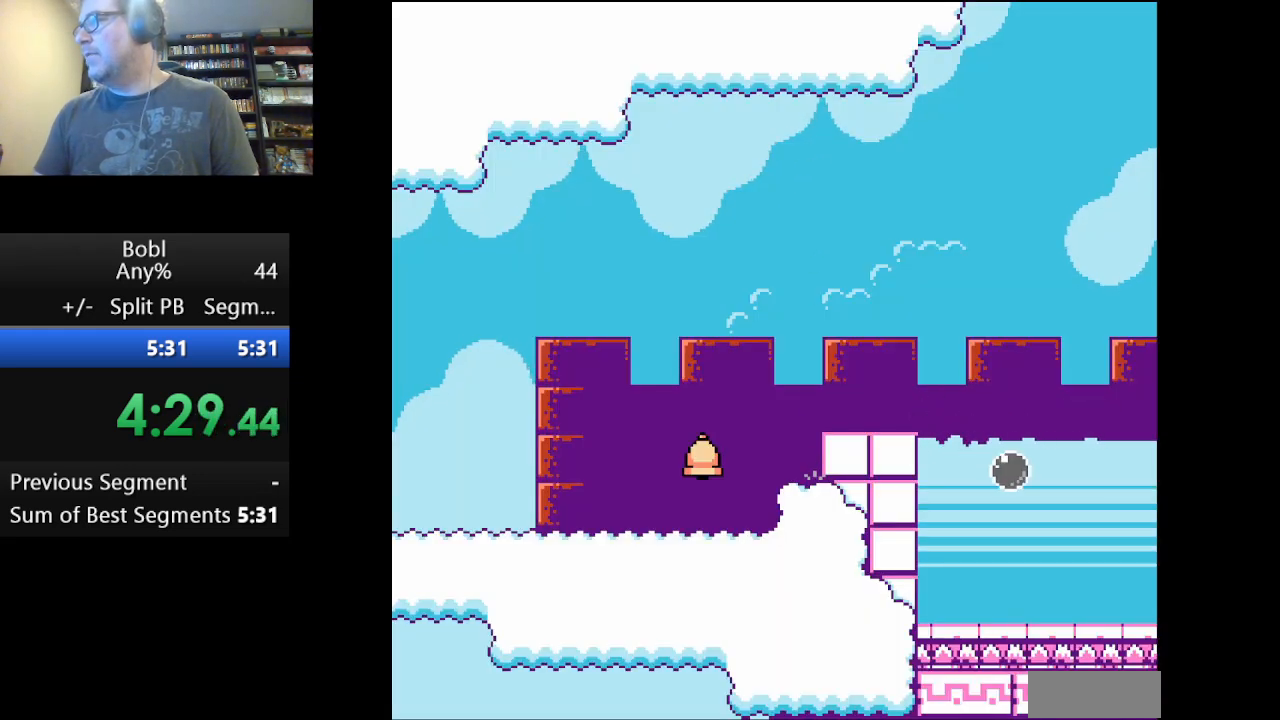
{"buttons": ["DPAD_LEFT"], "events": [[42, "DPAD_LEFT", "up"], [209, "A", "up"], [251, "DPAD_LEFT", "down"], [292, "DPAD_LEFT", "up"], [334, "DPAD_LEFT", "down"]]}
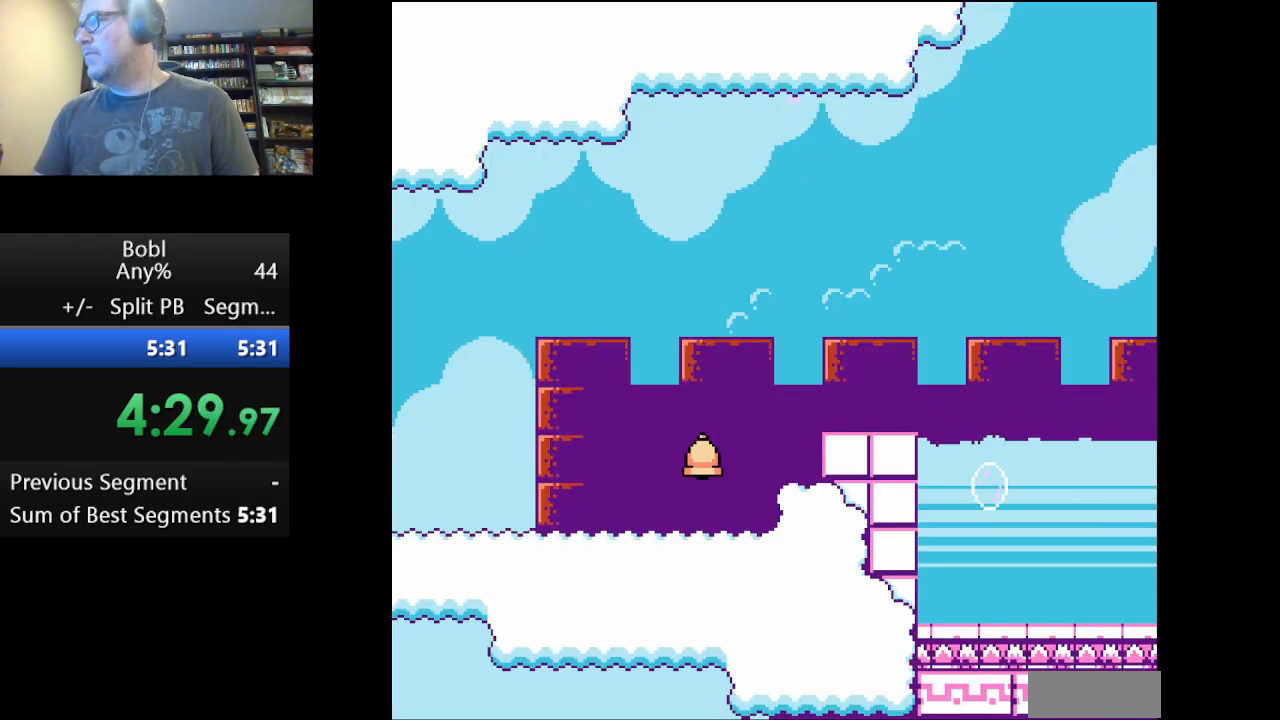
{"buttons": ["DPAD_LEFT"], "events": []}
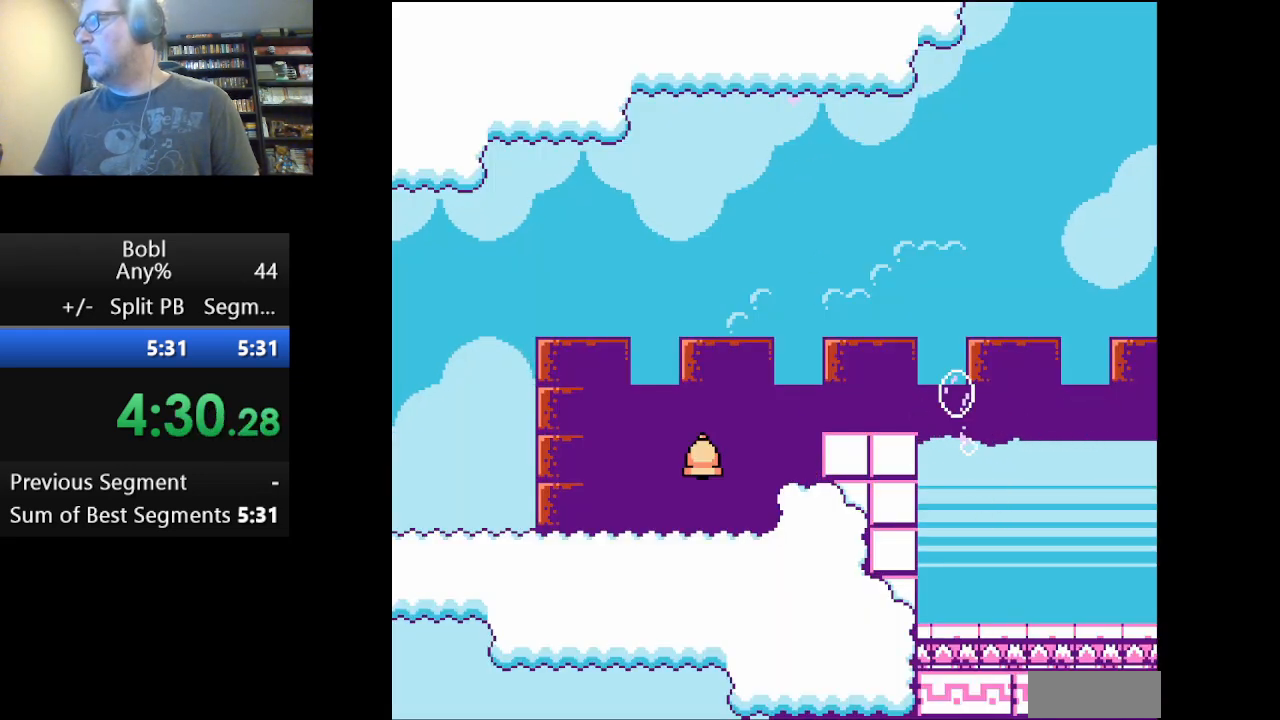
{"buttons": ["B", "DPAD_LEFT"], "events": [[417, "B", "down"]]}
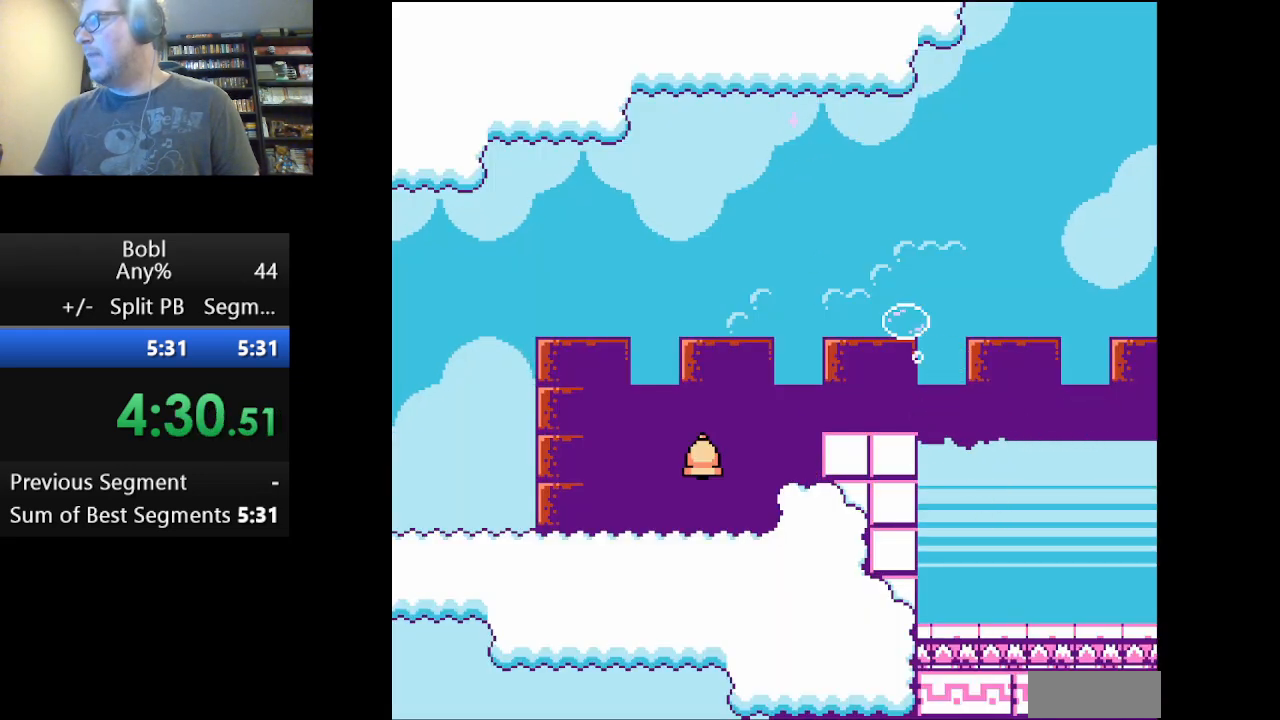
{"buttons": ["B", "DPAD_LEFT"], "events": []}
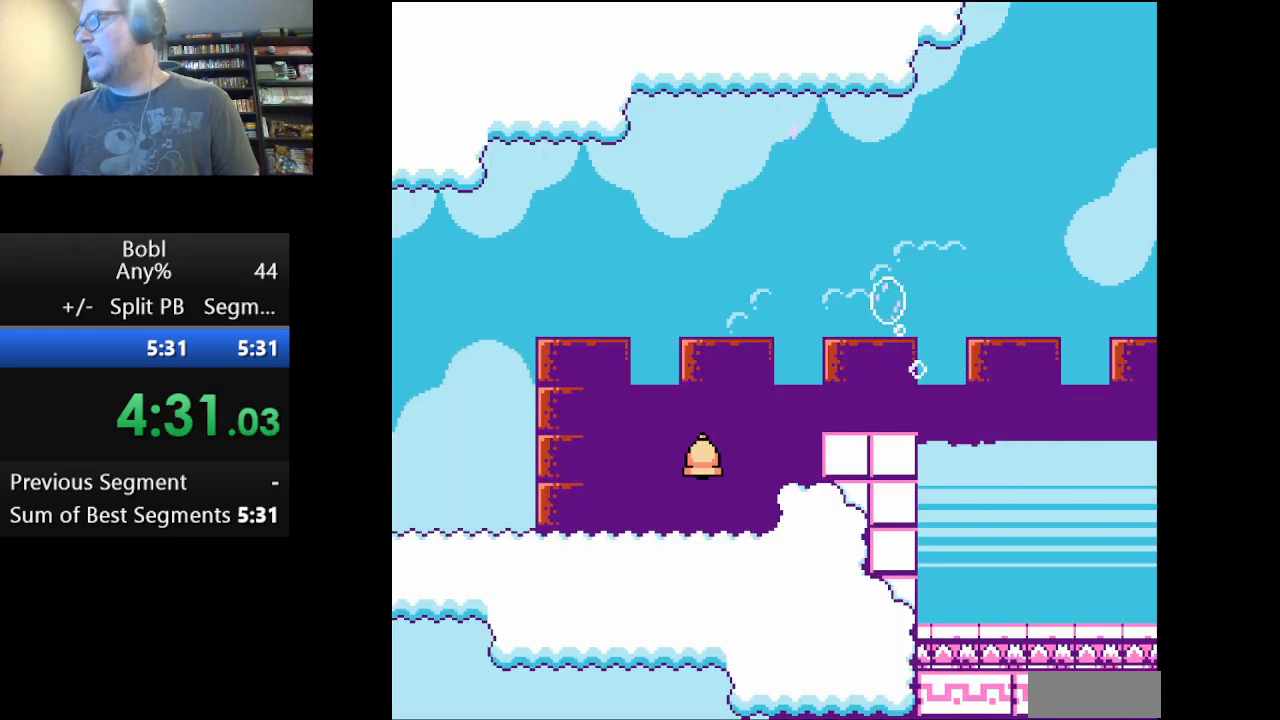
{"buttons": ["DPAD_LEFT"], "events": [[209, "B", "up"]]}
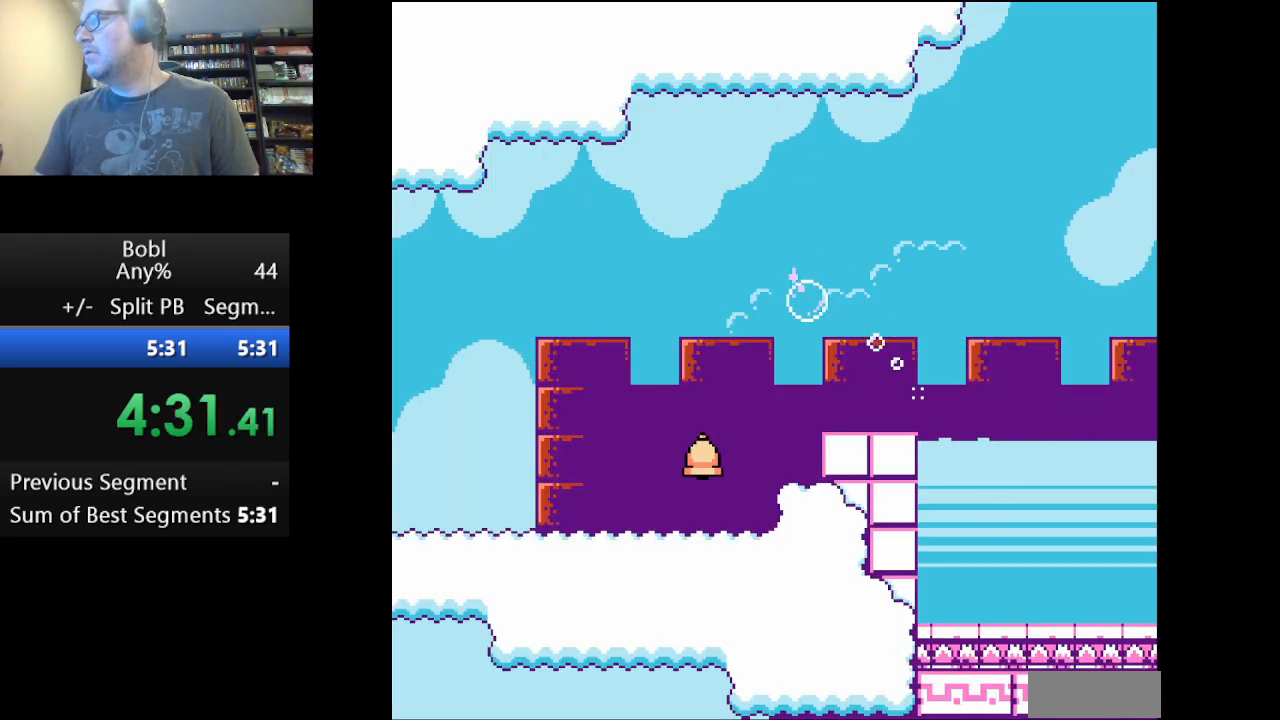
{"buttons": ["DPAD_LEFT"], "events": []}
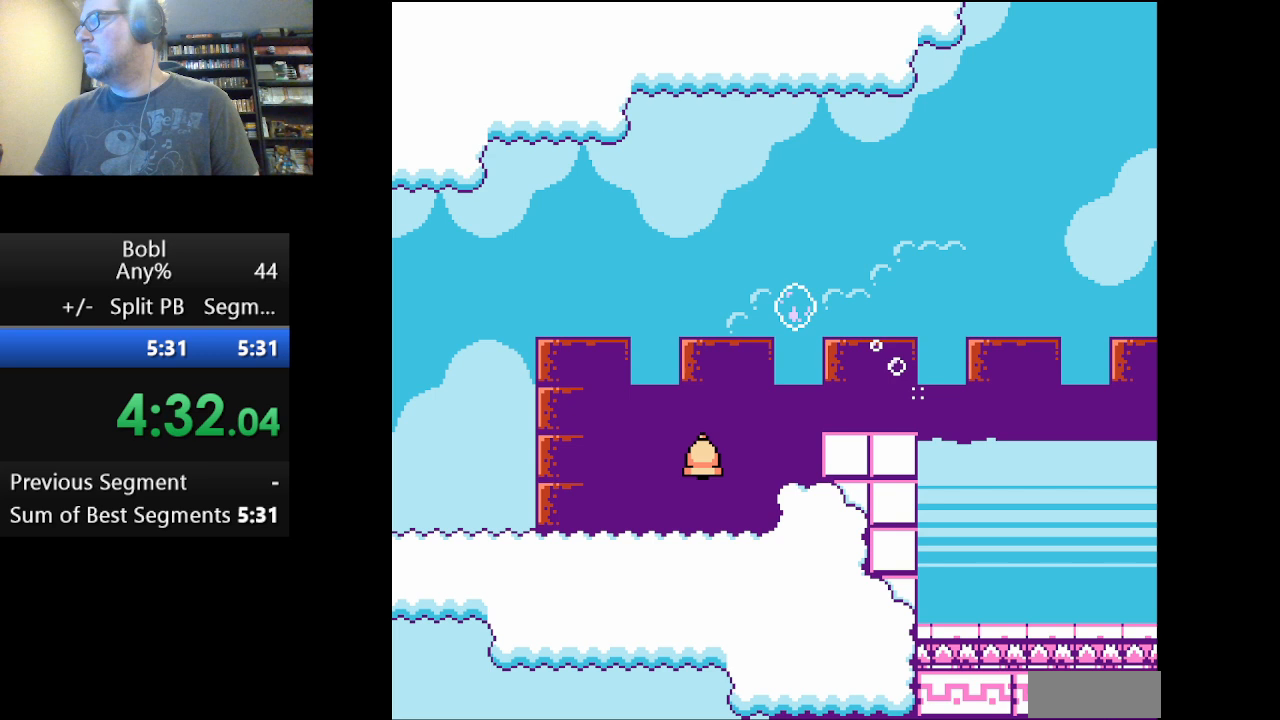
{"buttons": ["A"], "events": [[250, "A", "down"], [250, "DPAD_LEFT", "up"]]}
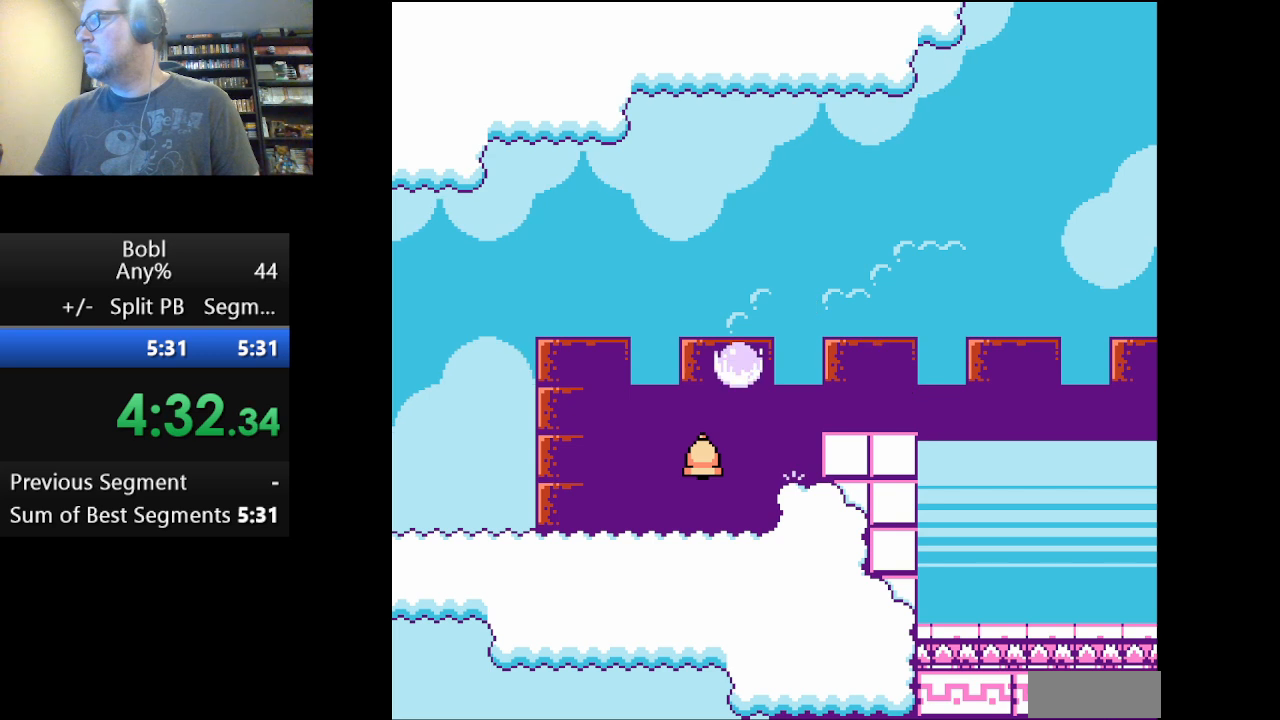
{"buttons": ["A"], "events": []}
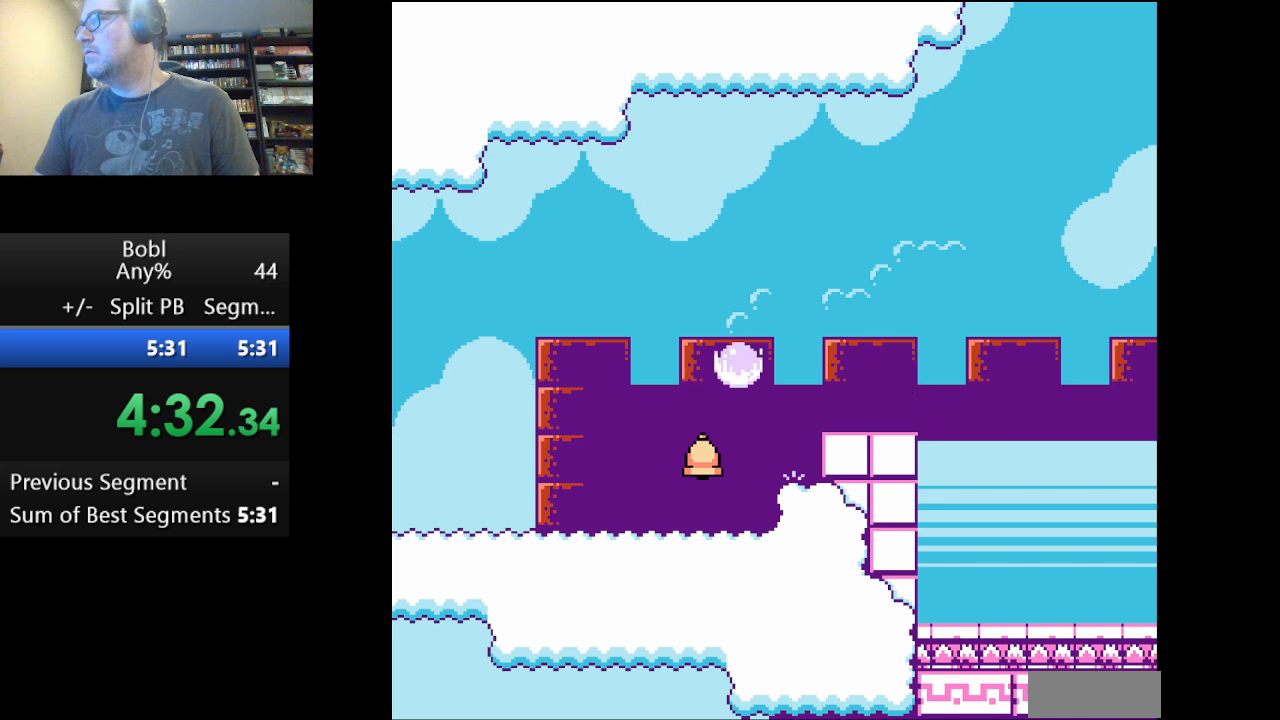
{"buttons": ["A", "DPAD_LEFT"], "events": [[125, "DPAD_LEFT", "down"]]}
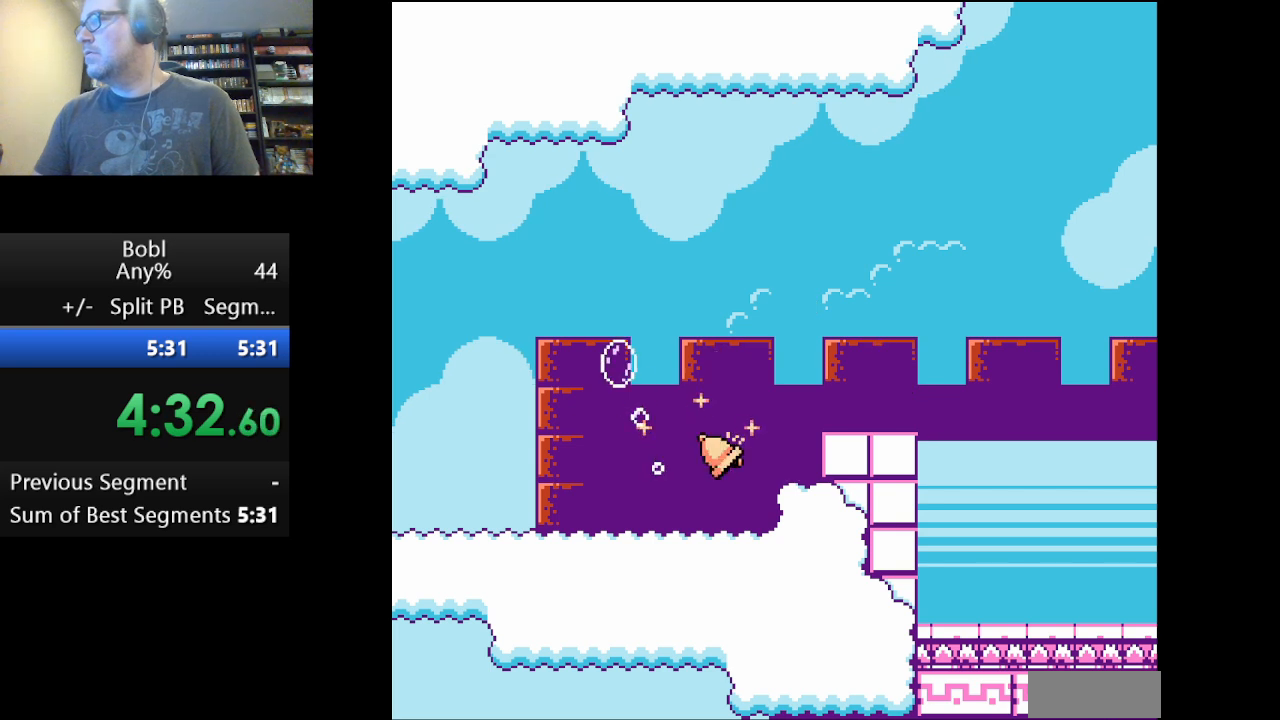
{"buttons": ["A", "DPAD_LEFT"], "events": [[292, "A", "up"], [500, "A", "down"]]}
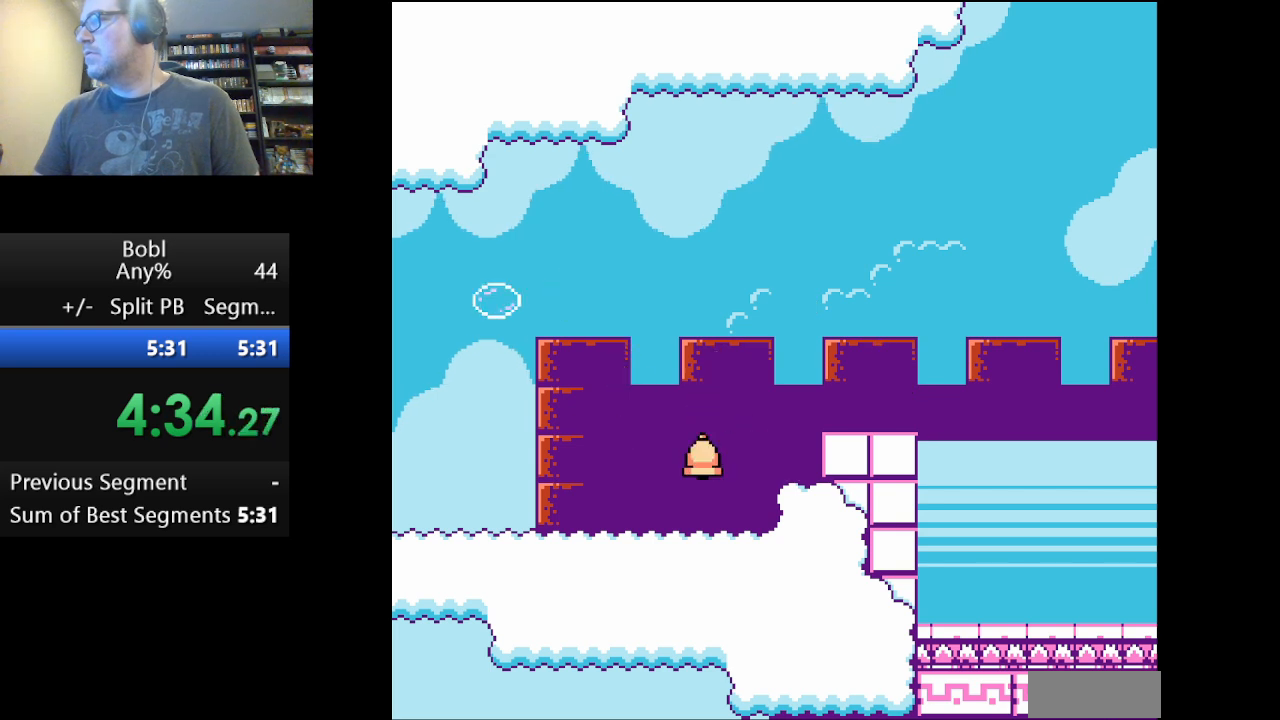
{"buttons": ["A", "DPAD_LEFT"], "events": []}
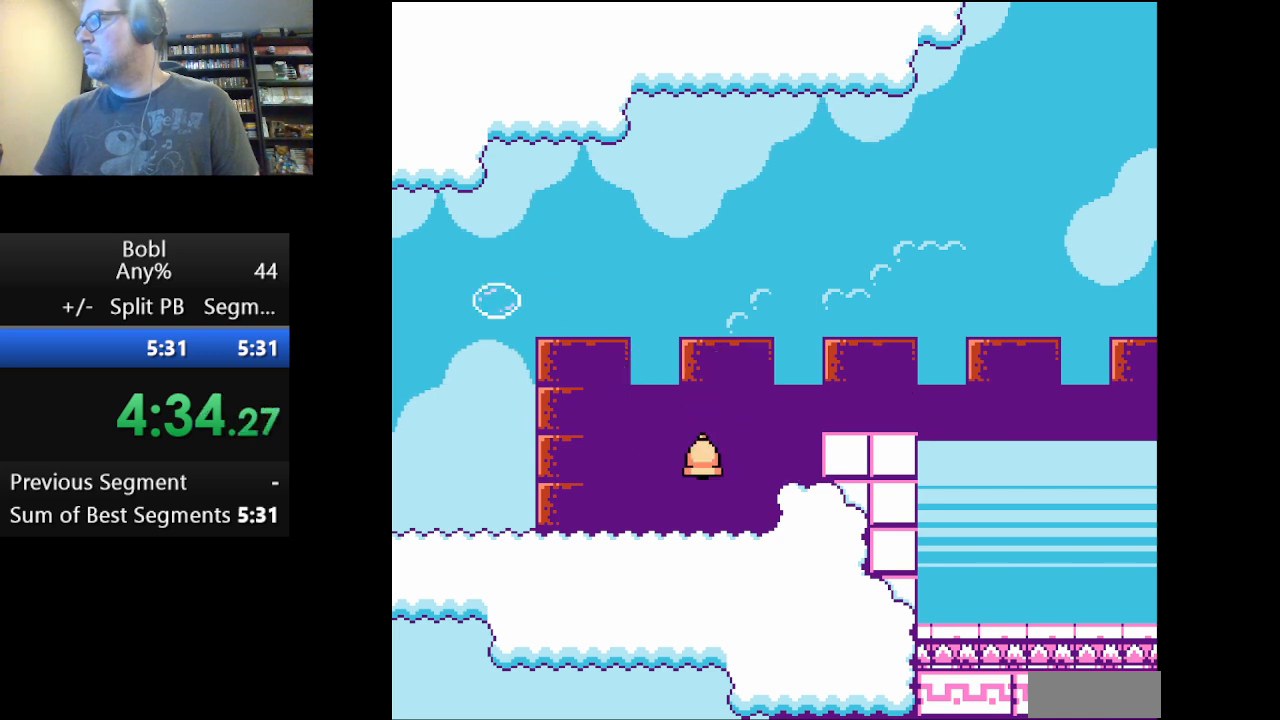
{"buttons": ["DPAD_LEFT"], "events": [[167, "A", "up"]]}
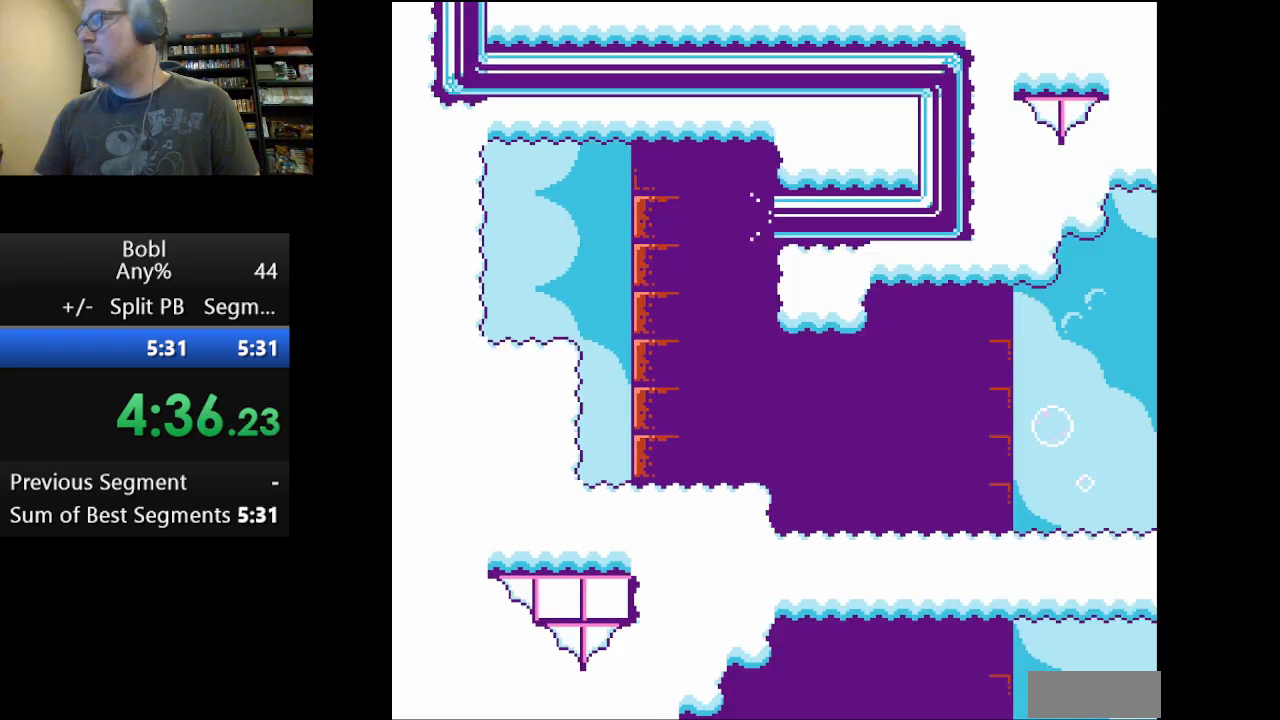
{"buttons": ["DPAD_LEFT"], "events": []}
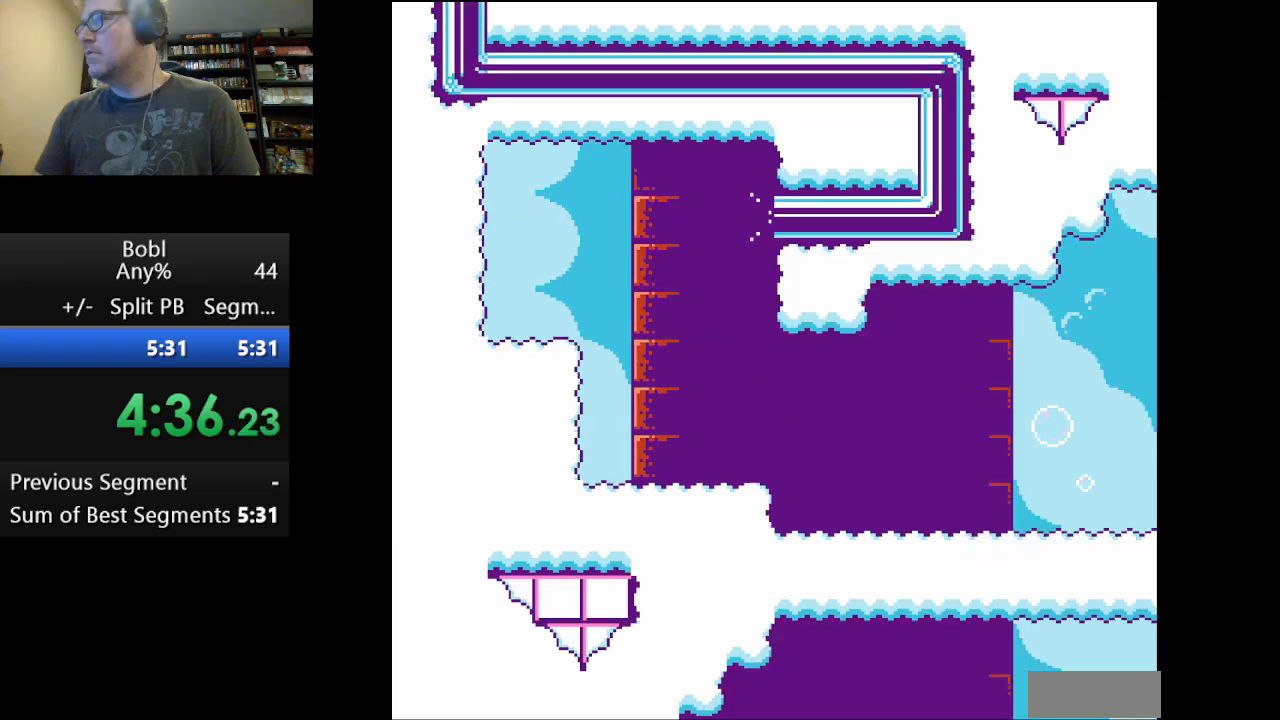
{"buttons": ["DPAD_LEFT"], "events": []}
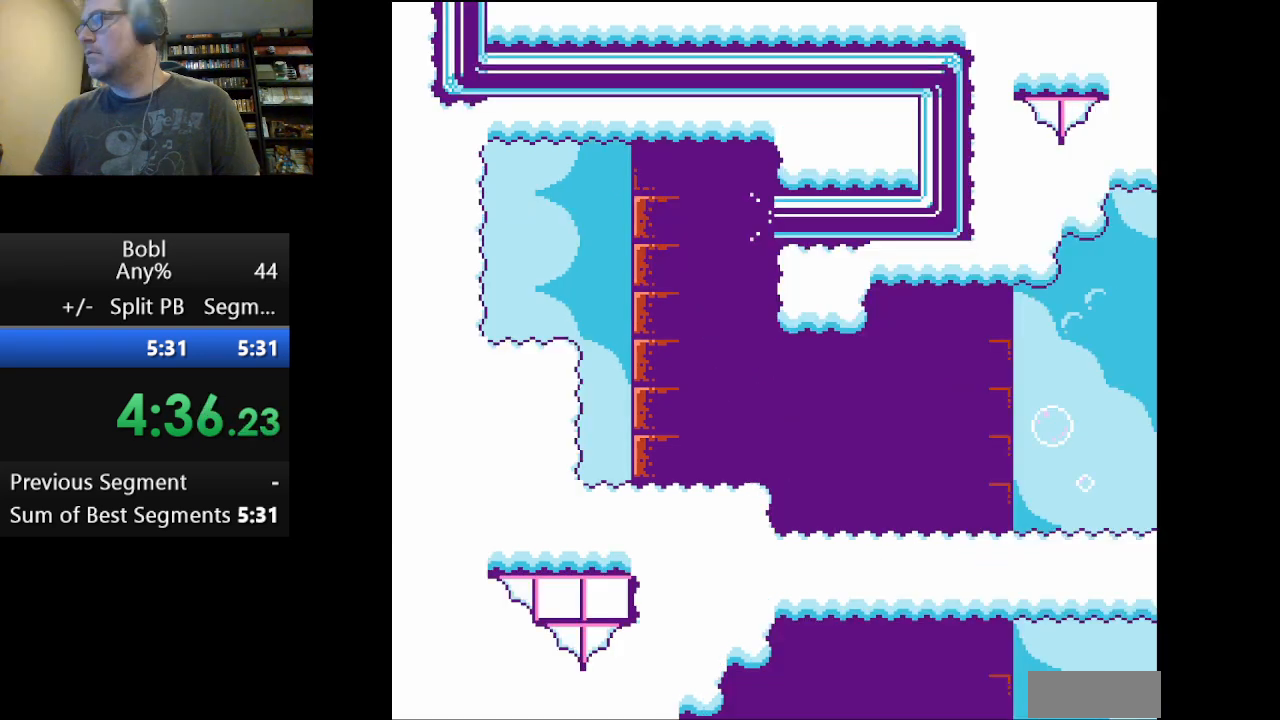
{"buttons": ["DPAD_LEFT"], "events": []}
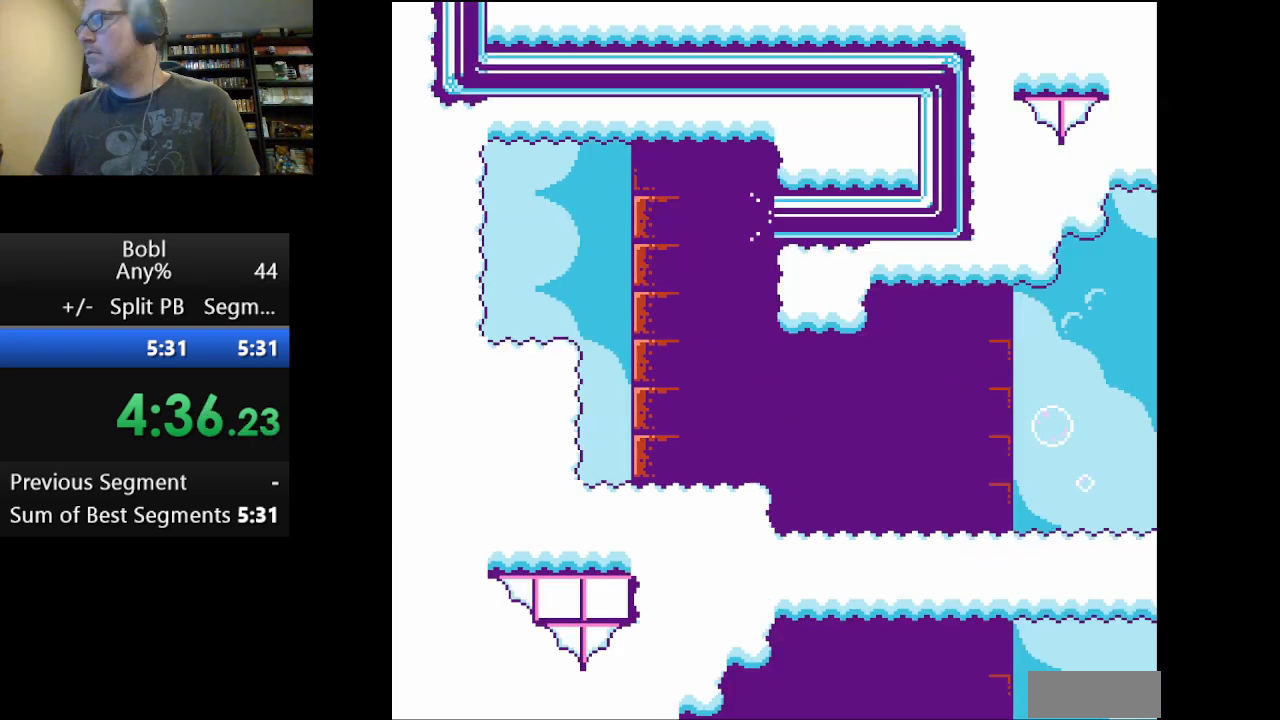
{"buttons": ["DPAD_LEFT"], "events": []}
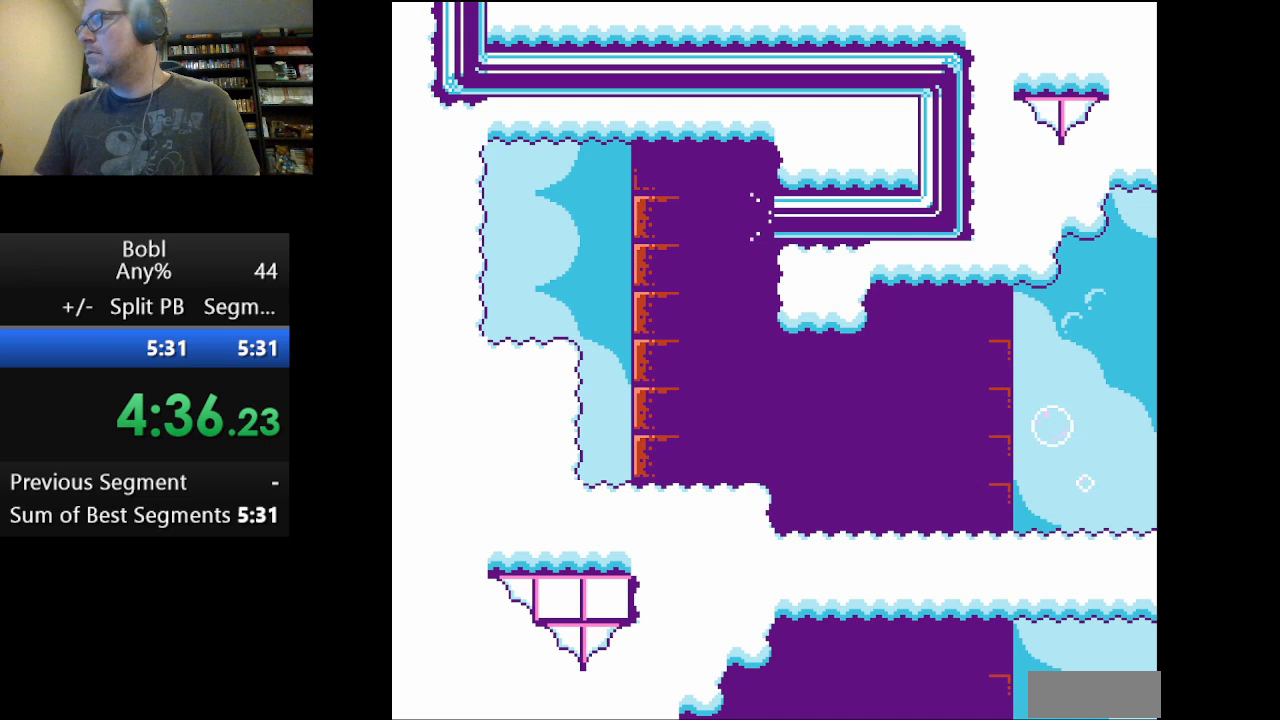
{"buttons": ["DPAD_LEFT"], "events": []}
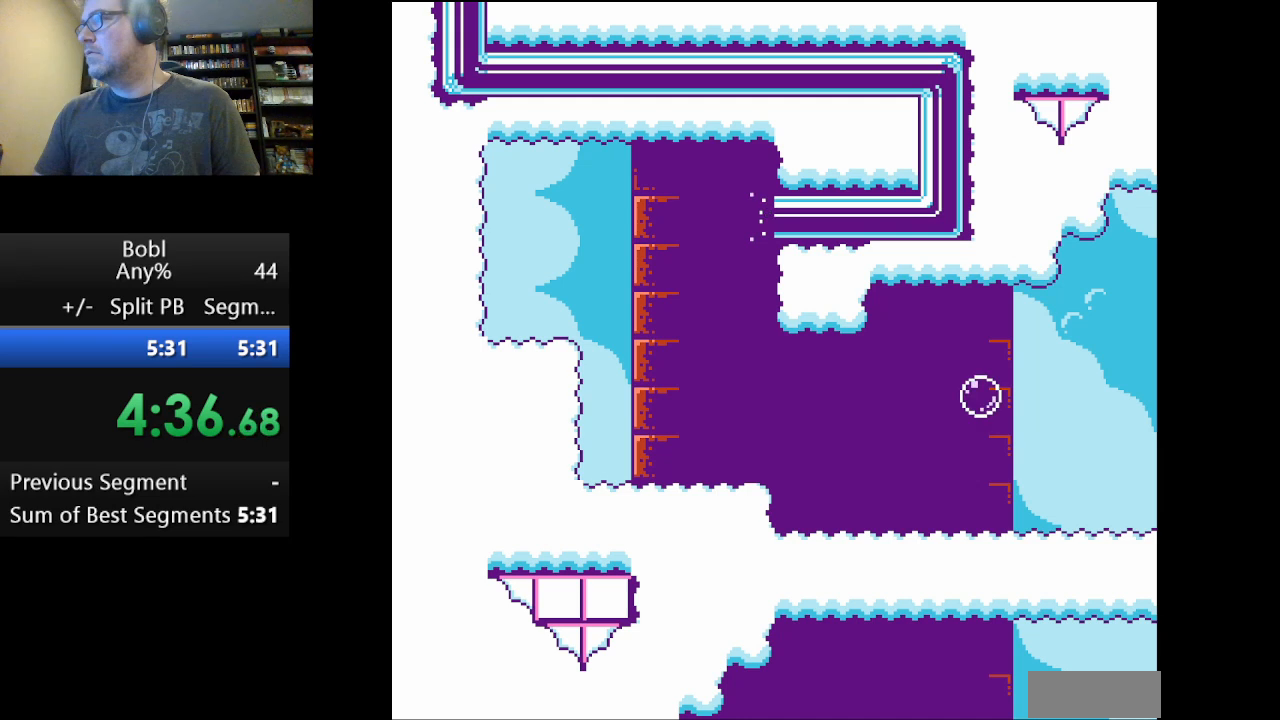
{"buttons": ["DPAD_LEFT"], "events": []}
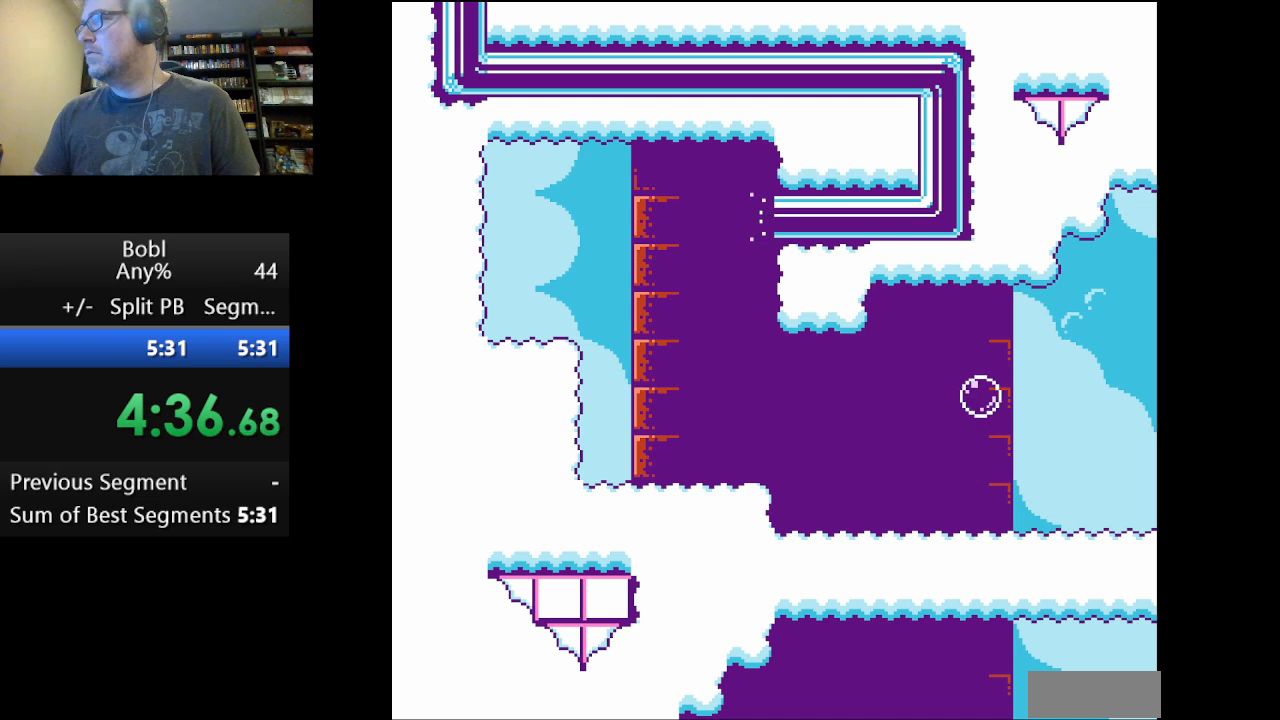
{"buttons": ["DPAD_LEFT"], "events": [[167, "A", "down"], [376, "A", "up"]]}
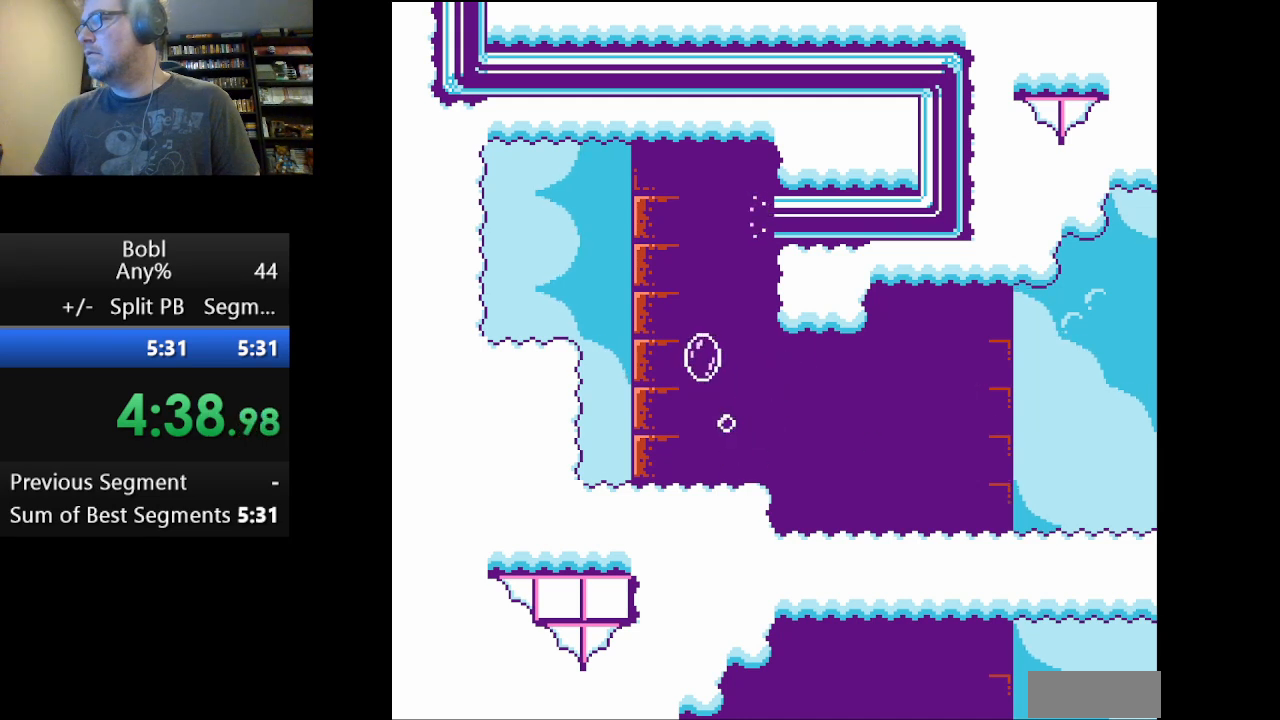
{"buttons": [], "events": [[41, "DPAD_LEFT", "up"]]}
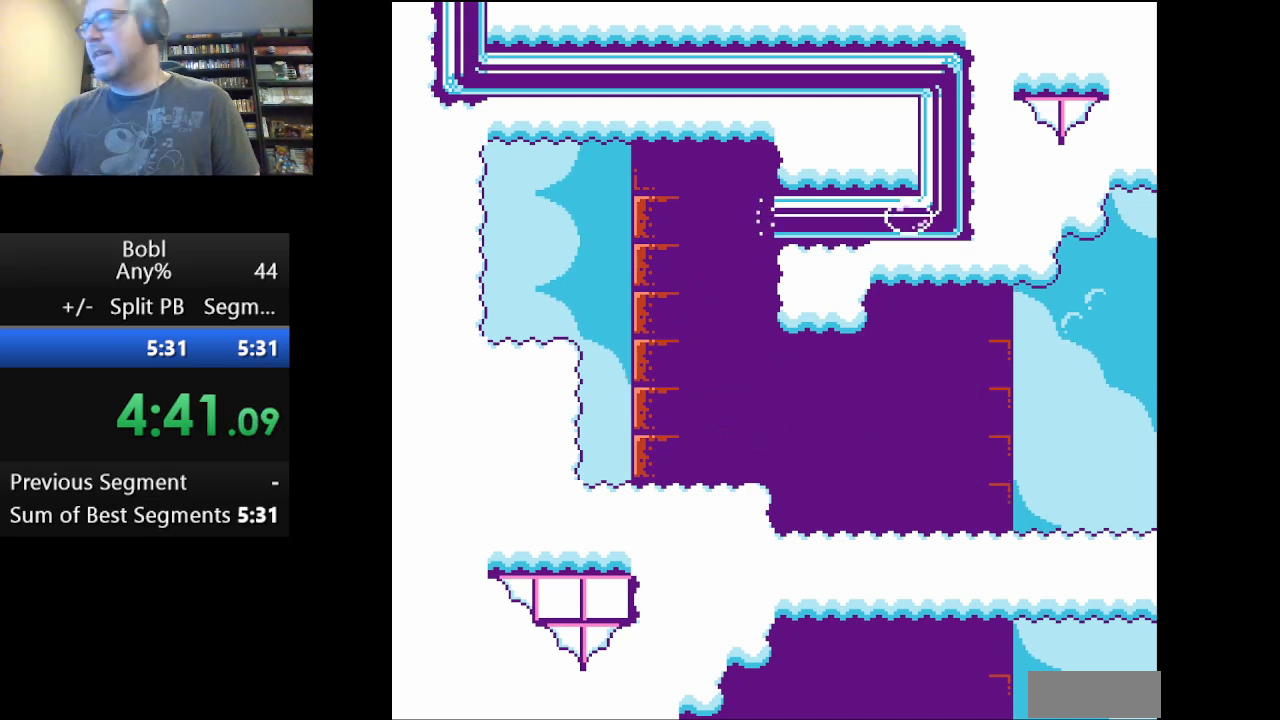
{"buttons": [], "events": []}
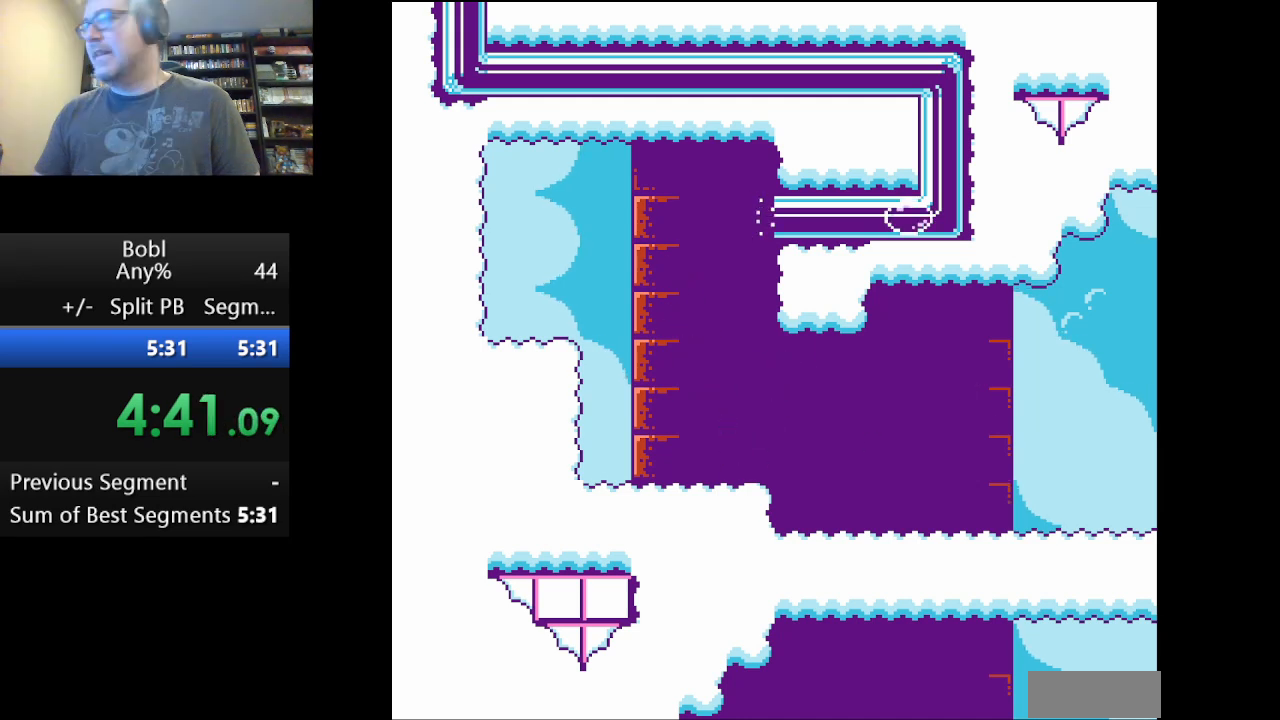
{"buttons": [], "events": []}
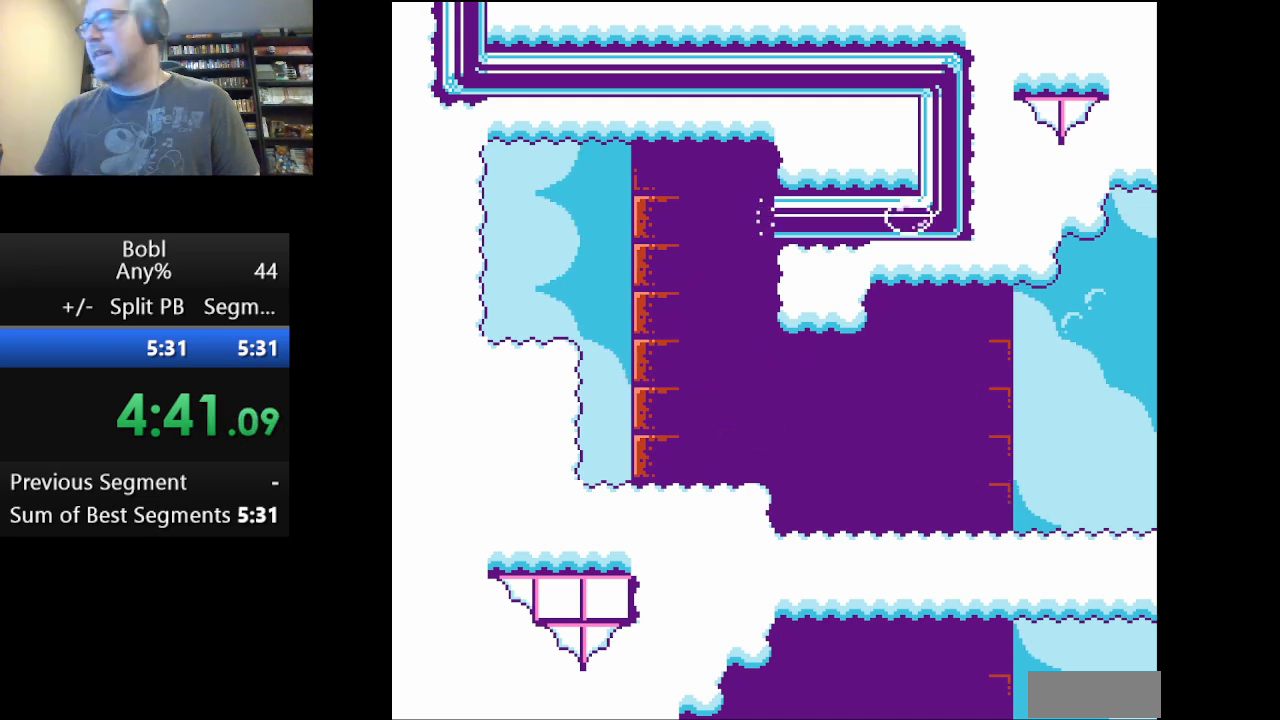
{"buttons": [], "events": []}